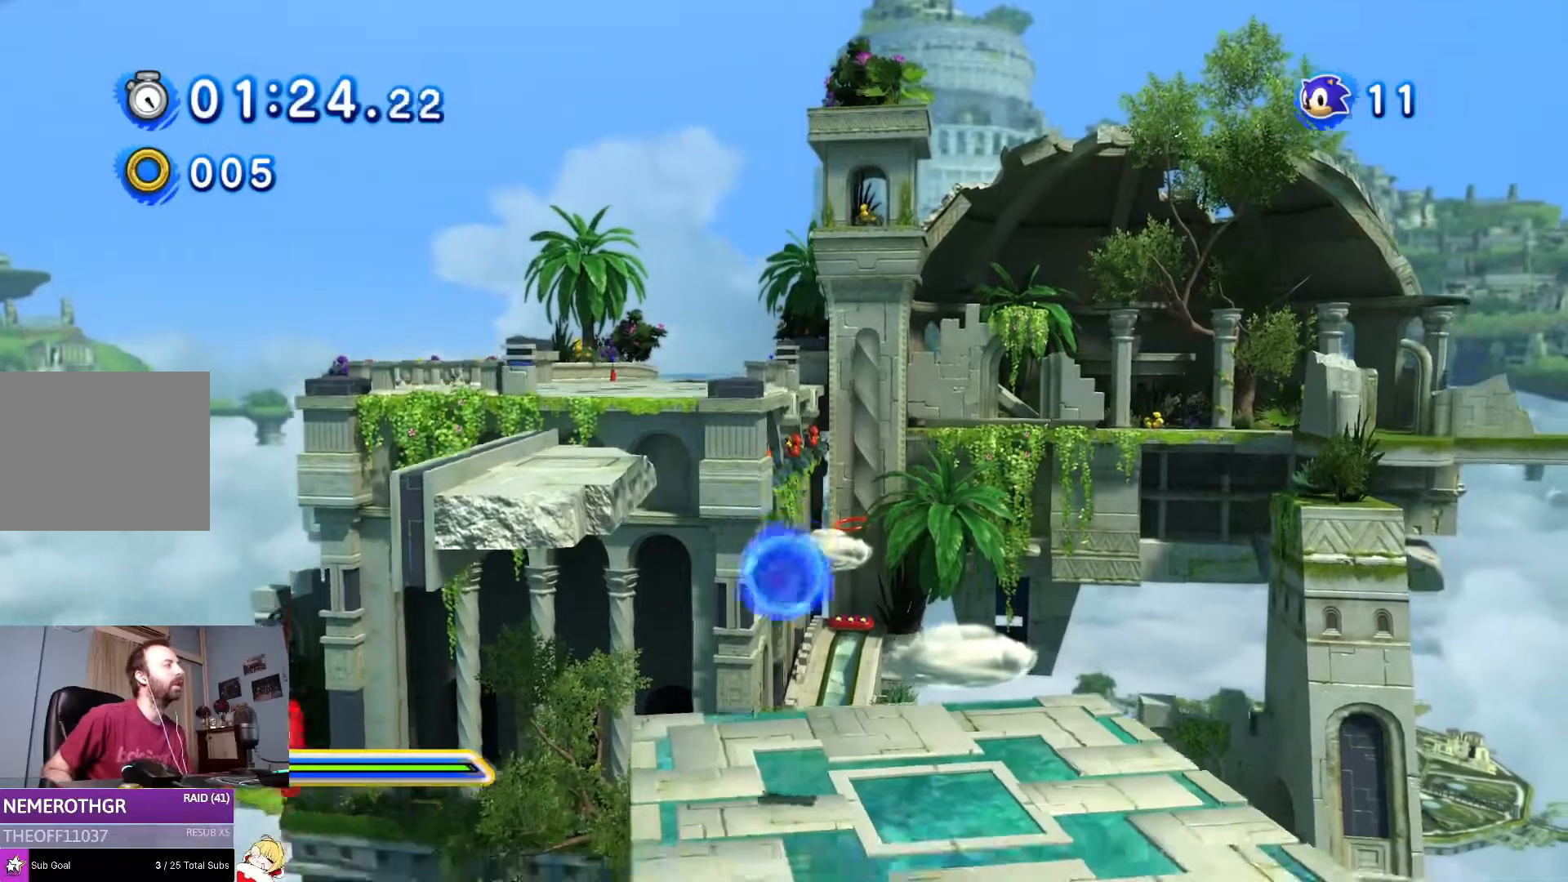
Gameplay with a controller (PlayStation layout); each line is a JSON object with the inputs held at the frame after it. "events" lists button and stick changes between this image and that frame as [ms after this image, input, new state], when the widget could be followed in between. Not read: L2 L3 R2 R3.
{"buttons": [], "left_stick": "down", "right_stick": "center", "events": [[234, "DPAD_UP", "down"], [350, "DPAD_UP", "up"]]}
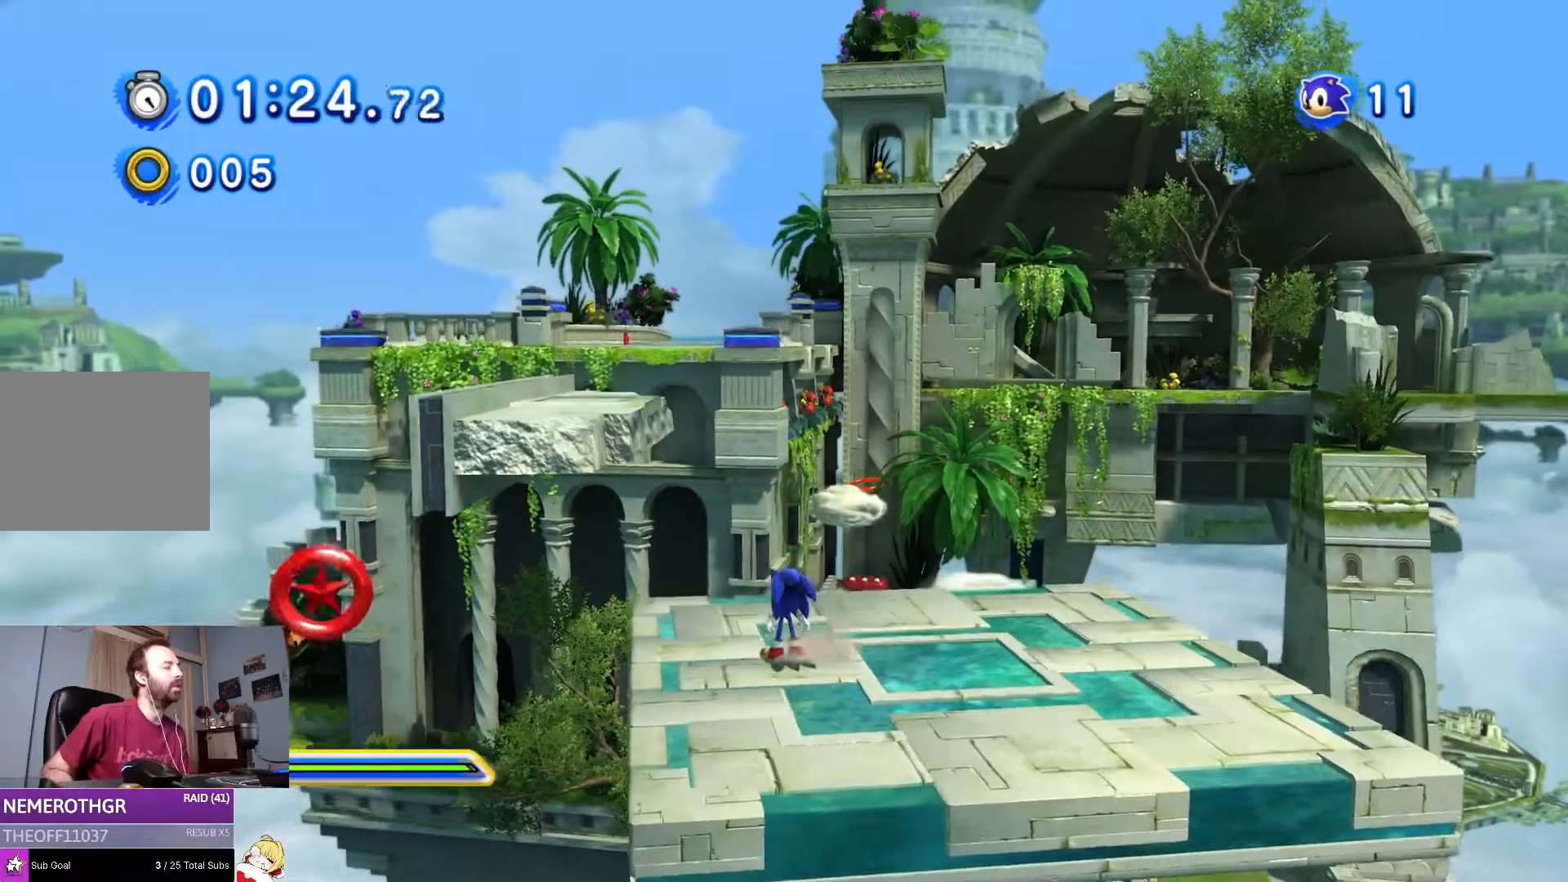
{"buttons": ["DPAD_RIGHT"], "left_stick": "down-left", "right_stick": "center", "events": [[134, "DPAD_RIGHT", "down"], [184, "left_stick", "down-left"]]}
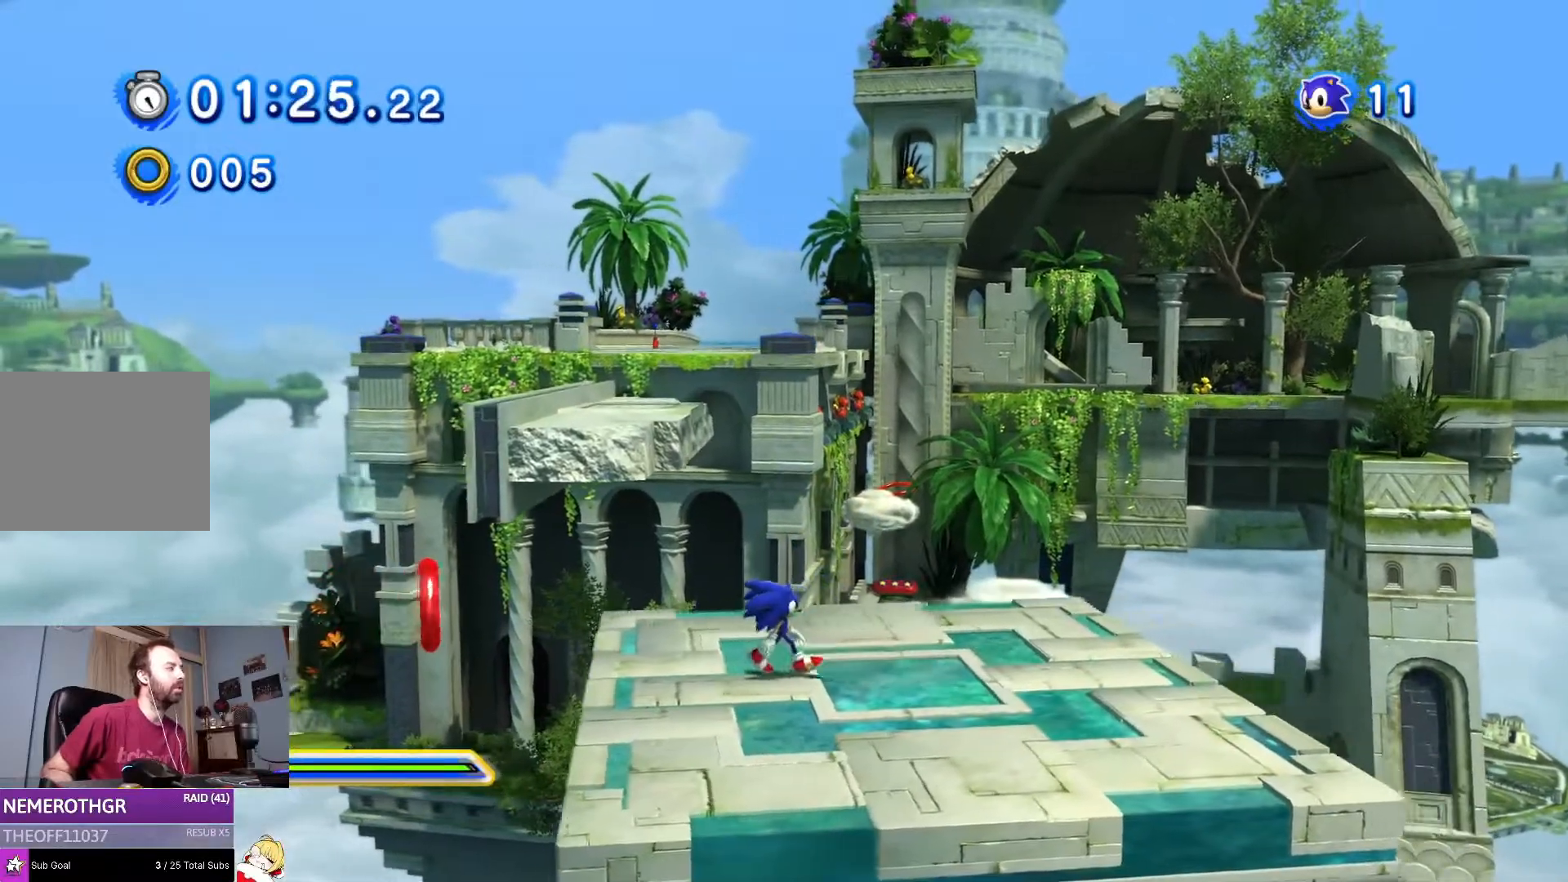
{"buttons": ["CROSS", "DPAD_UP"], "left_stick": "down-left", "right_stick": "center", "events": [[184, "DPAD_RIGHT", "up"], [400, "CROSS", "down"], [417, "DPAD_UP", "down"]]}
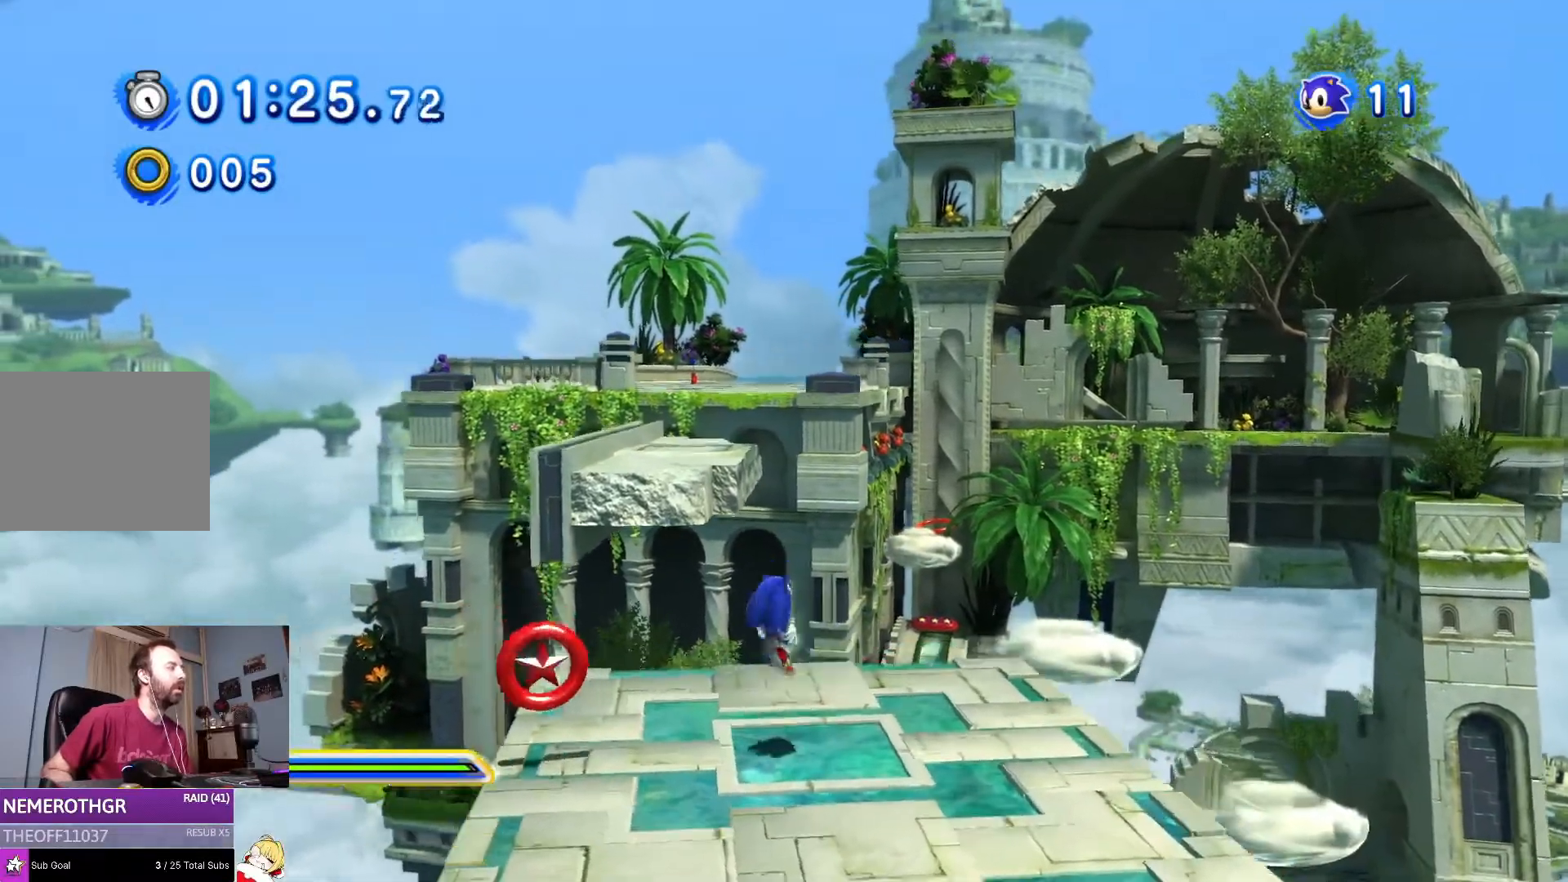
{"buttons": ["DPAD_DOWN", "DPAD_RIGHT"], "left_stick": "down-left", "right_stick": "center", "events": [[167, "DPAD_RIGHT", "down"], [167, "DPAD_UP", "up"], [267, "DPAD_DOWN", "down"], [401, "CROSS", "up"]]}
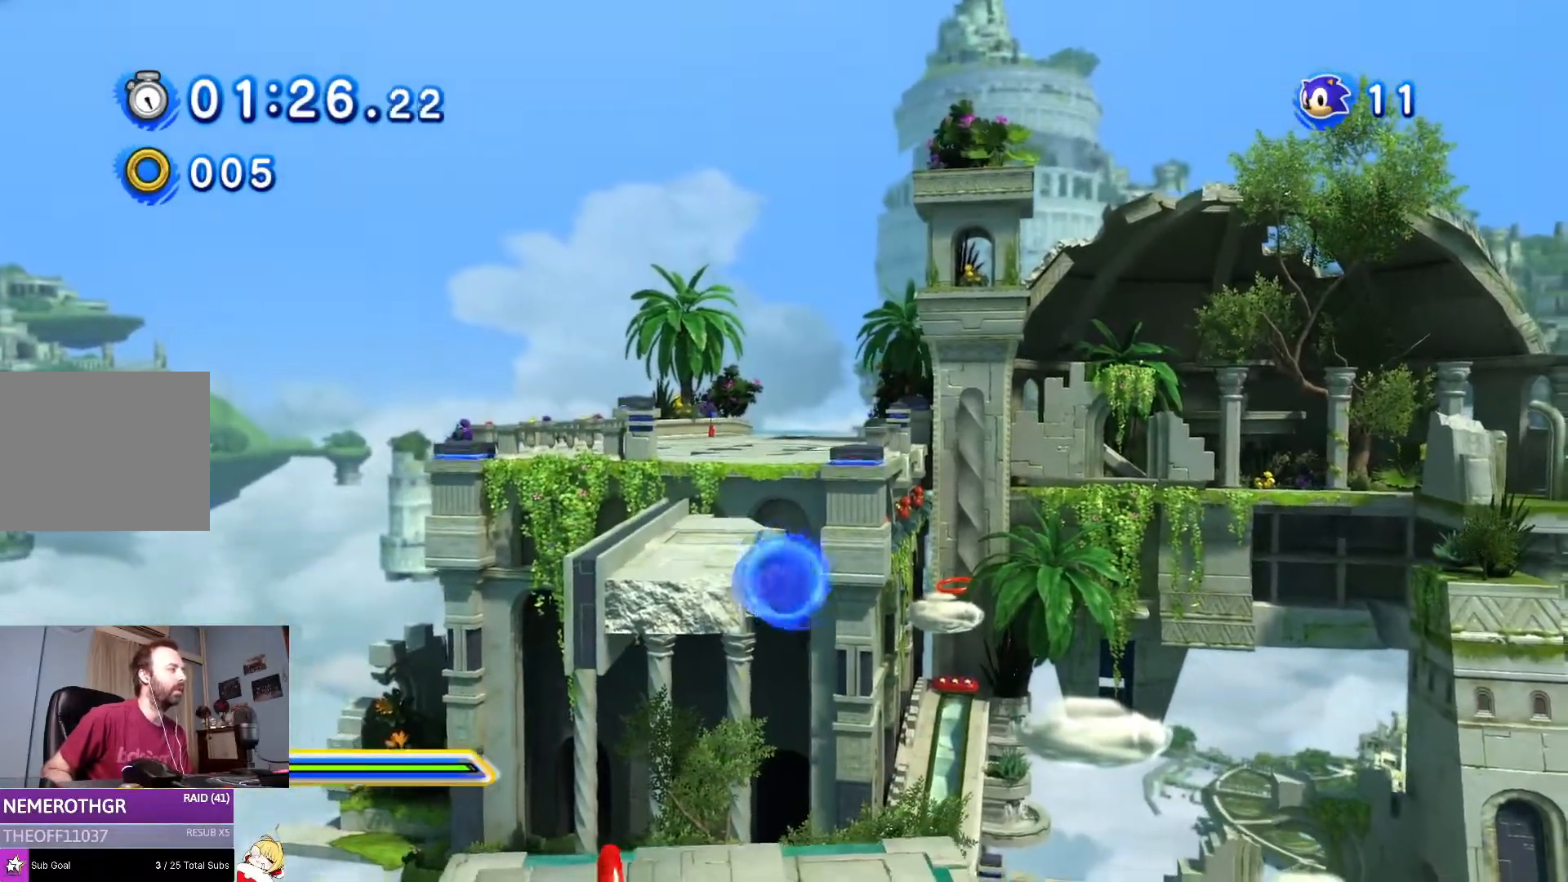
{"buttons": [], "left_stick": "down-left", "right_stick": "center", "events": [[150, "DPAD_DOWN", "up"], [150, "DPAD_RIGHT", "up"], [150, "left_stick", "down"], [267, "DPAD_UP", "down"], [417, "left_stick", "down-left"], [467, "DPAD_UP", "up"]]}
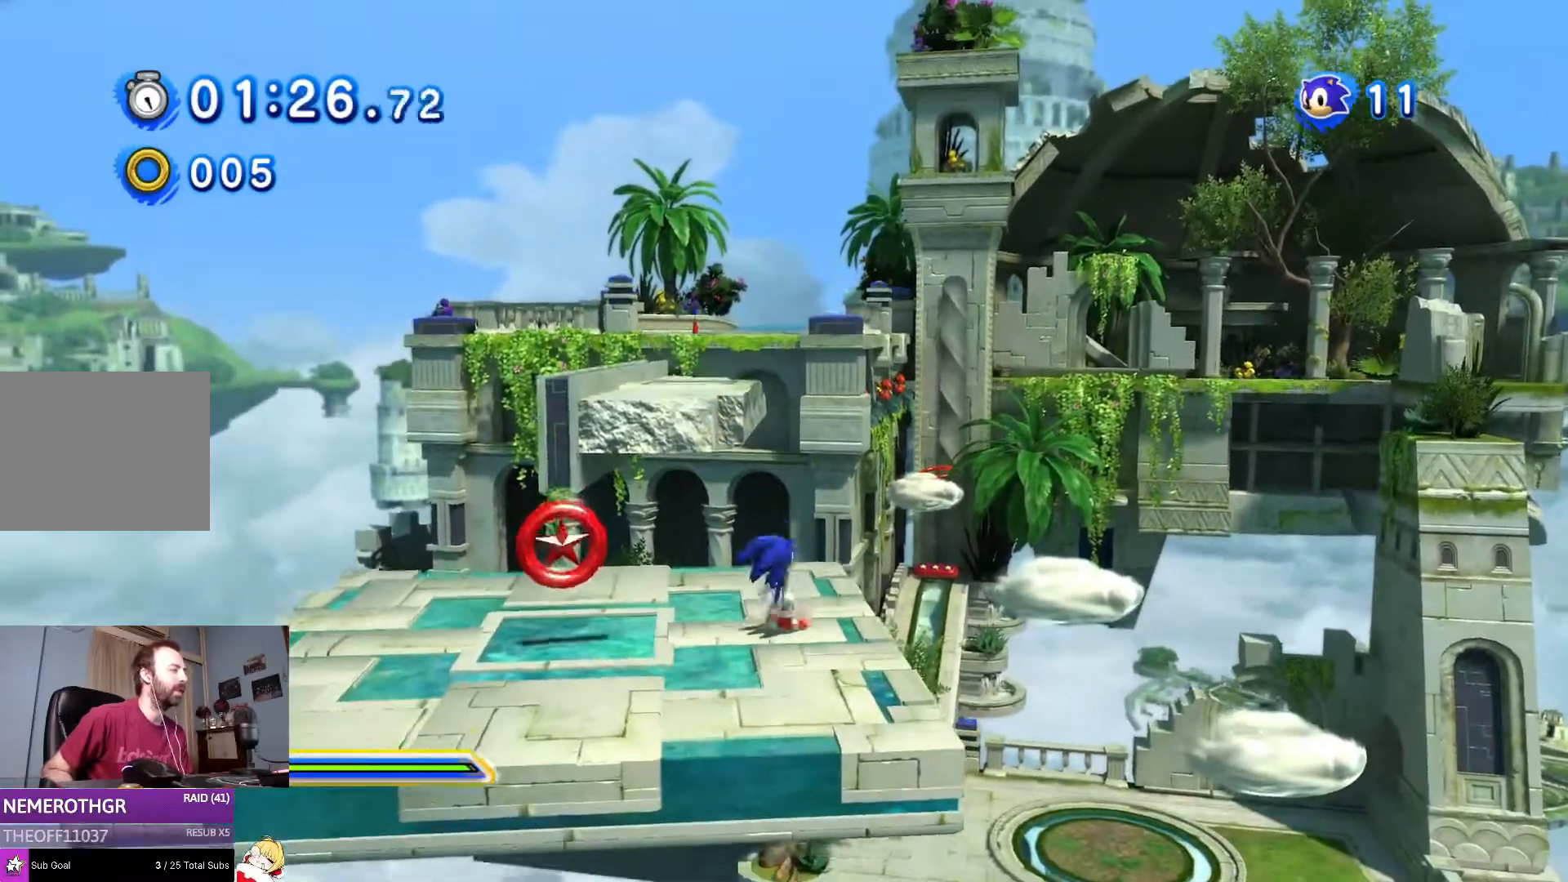
{"buttons": [], "left_stick": "down-left", "right_stick": "center", "events": [[67, "DPAD_UP", "down"], [101, "DPAD_LEFT", "down"], [334, "DPAD_UP", "up"], [351, "DPAD_LEFT", "up"]]}
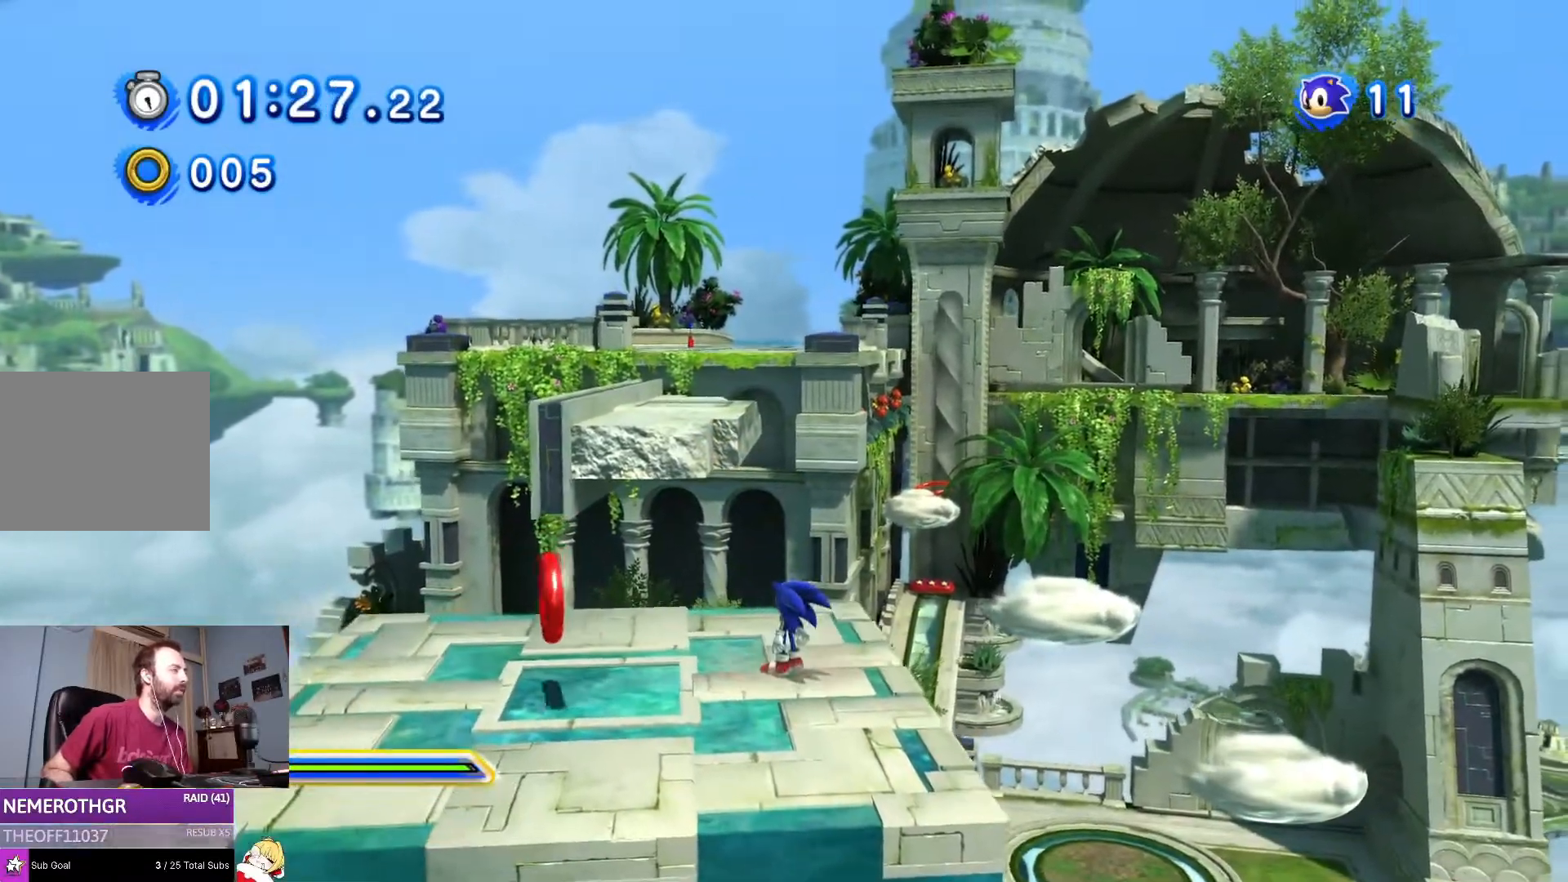
{"buttons": ["DPAD_LEFT"], "left_stick": "down-left", "right_stick": "center", "events": [[367, "DPAD_LEFT", "down"]]}
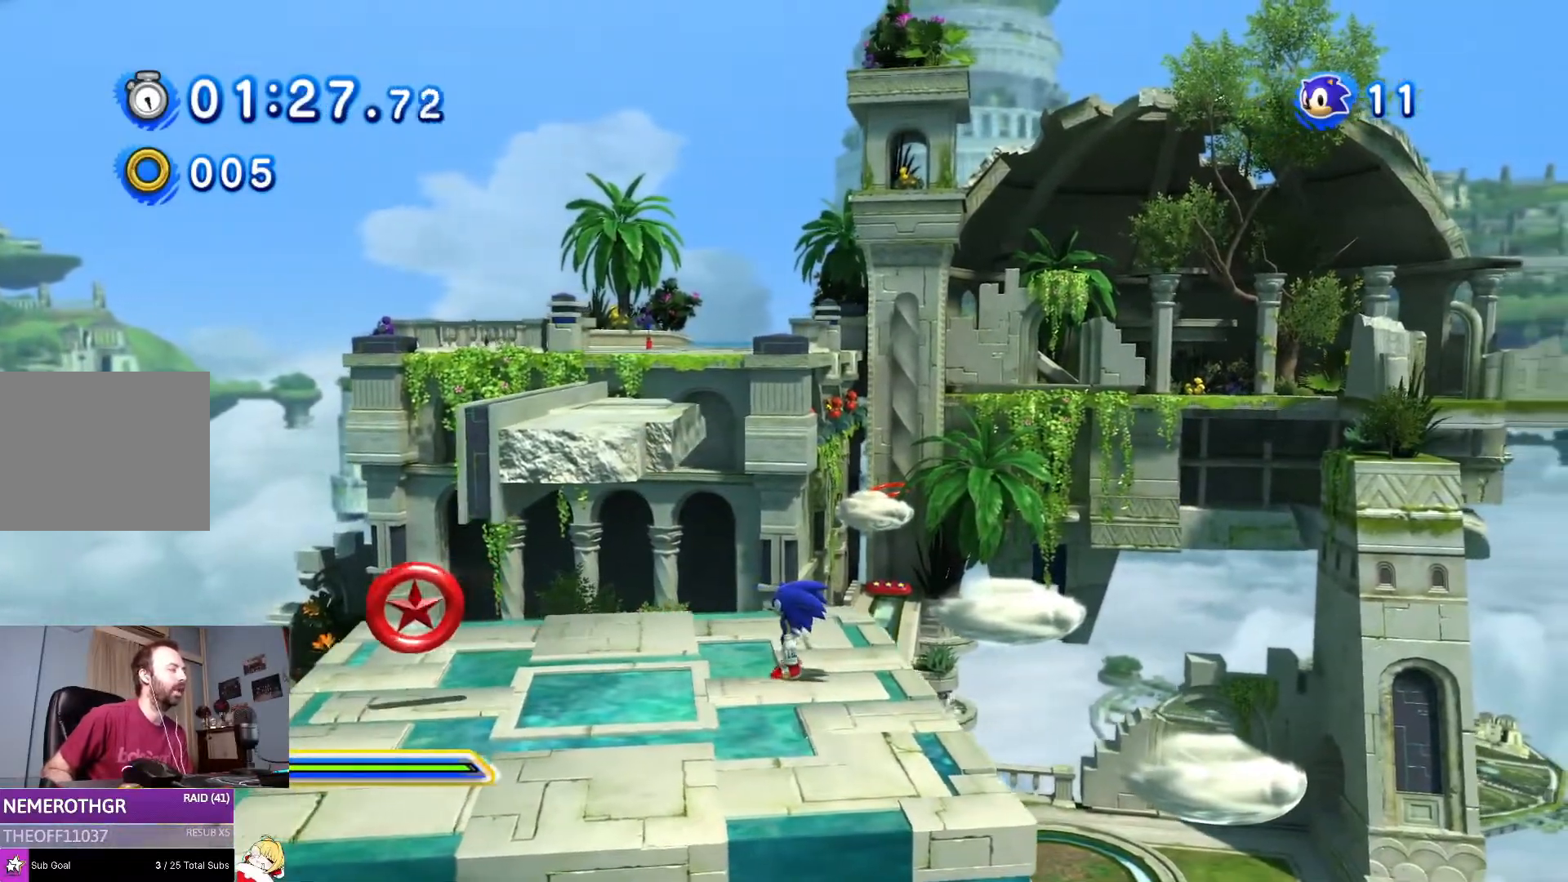
{"buttons": [], "left_stick": "down", "right_stick": "center", "events": [[84, "DPAD_DOWN", "down"], [217, "left_stick", "down"], [451, "DPAD_DOWN", "up"], [501, "DPAD_LEFT", "up"]]}
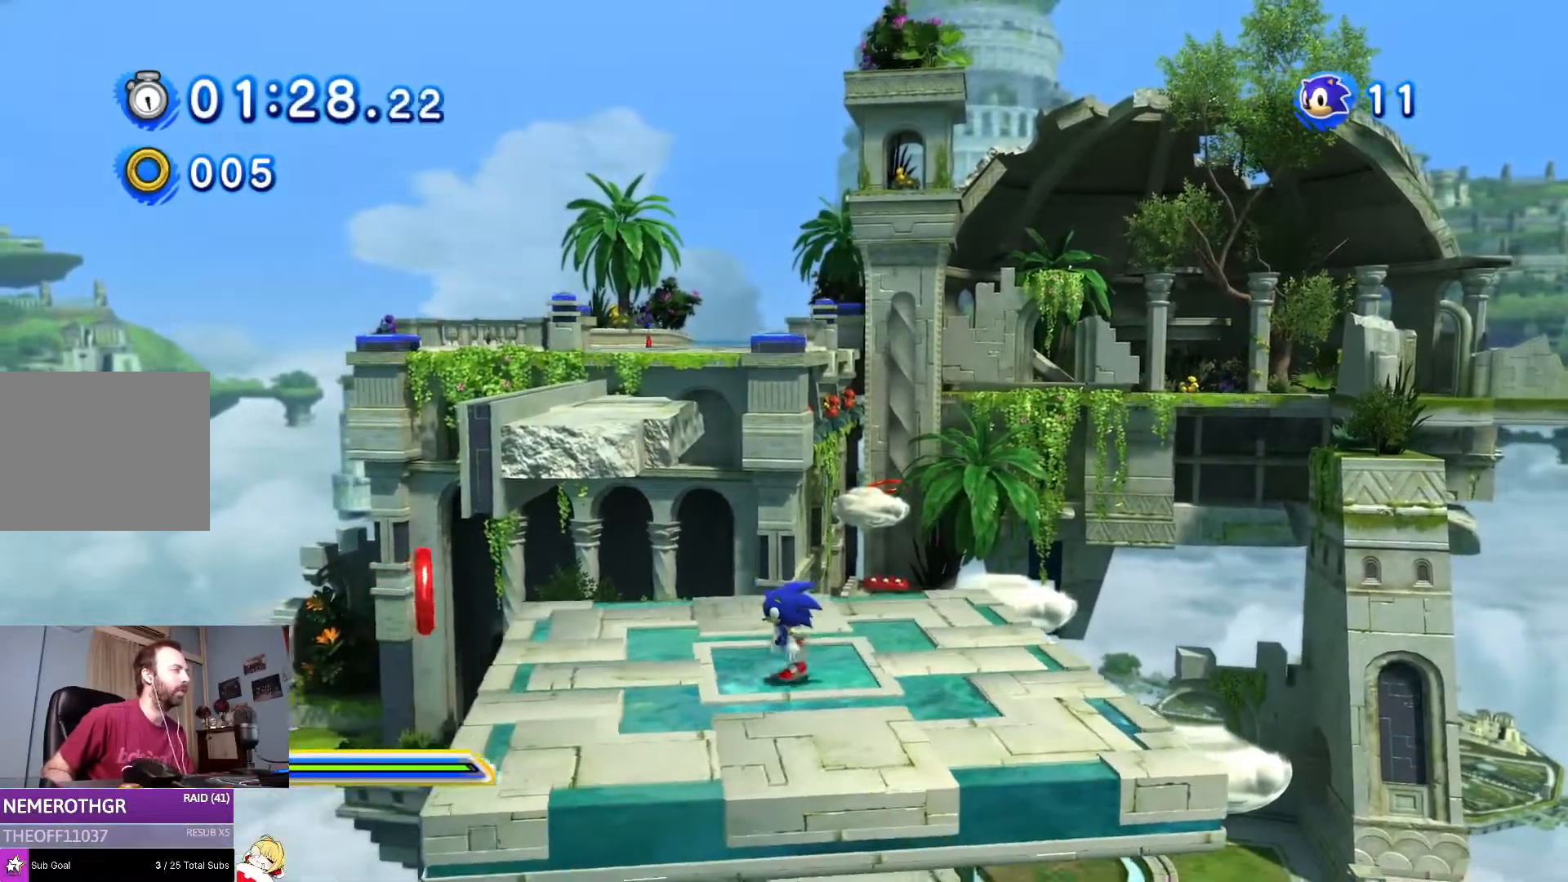
{"buttons": [], "left_stick": "down", "right_stick": "center", "events": [[234, "DPAD_LEFT", "down"], [467, "DPAD_LEFT", "up"]]}
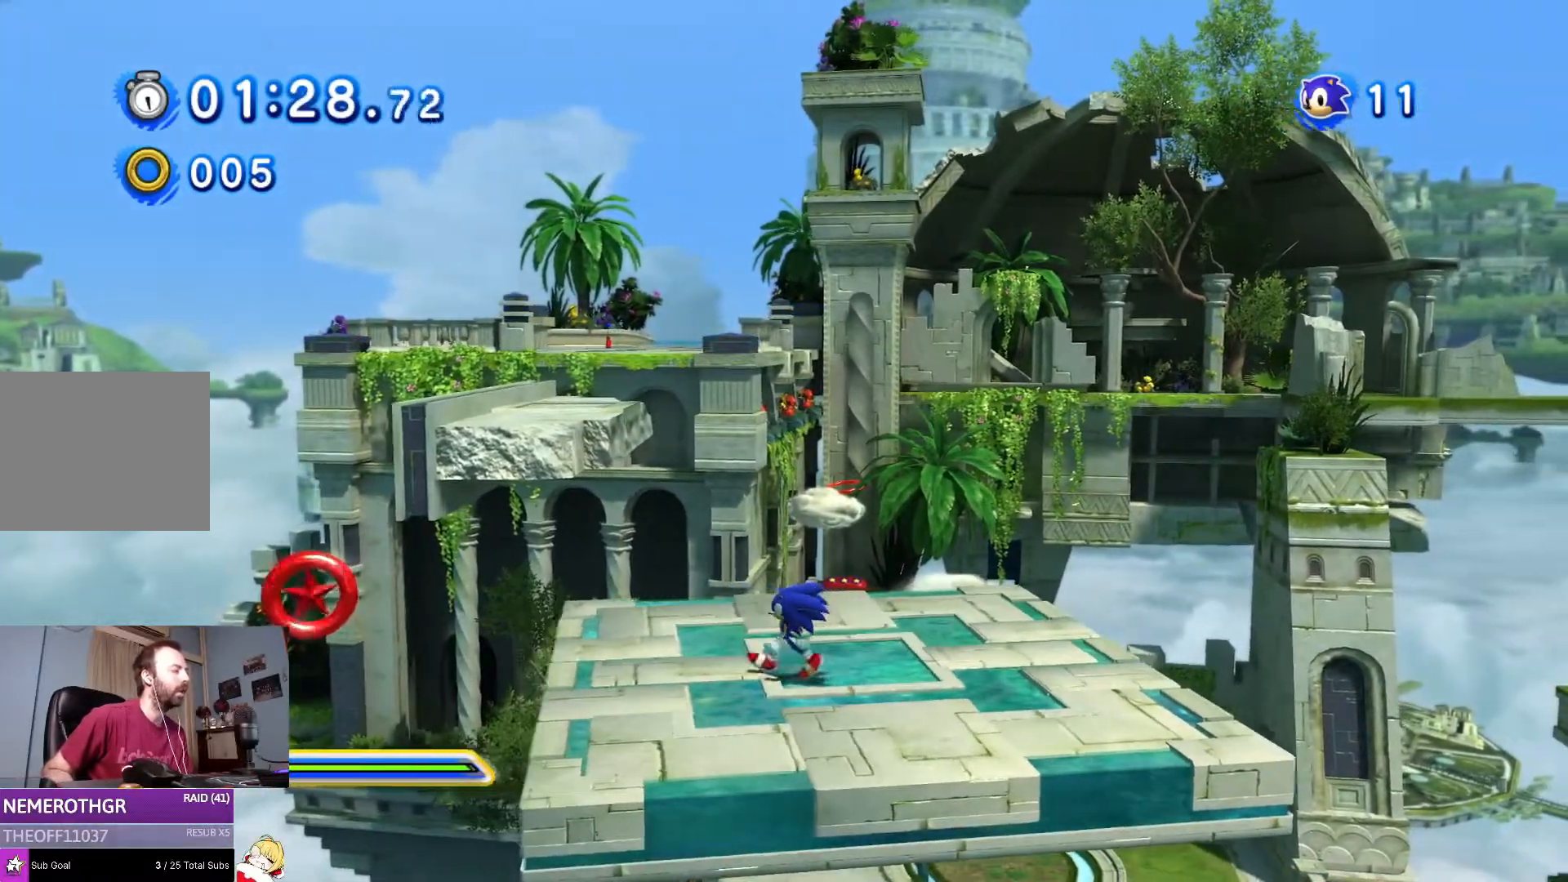
{"buttons": [], "left_stick": "down-left", "right_stick": "center", "events": [[384, "left_stick", "down-left"]]}
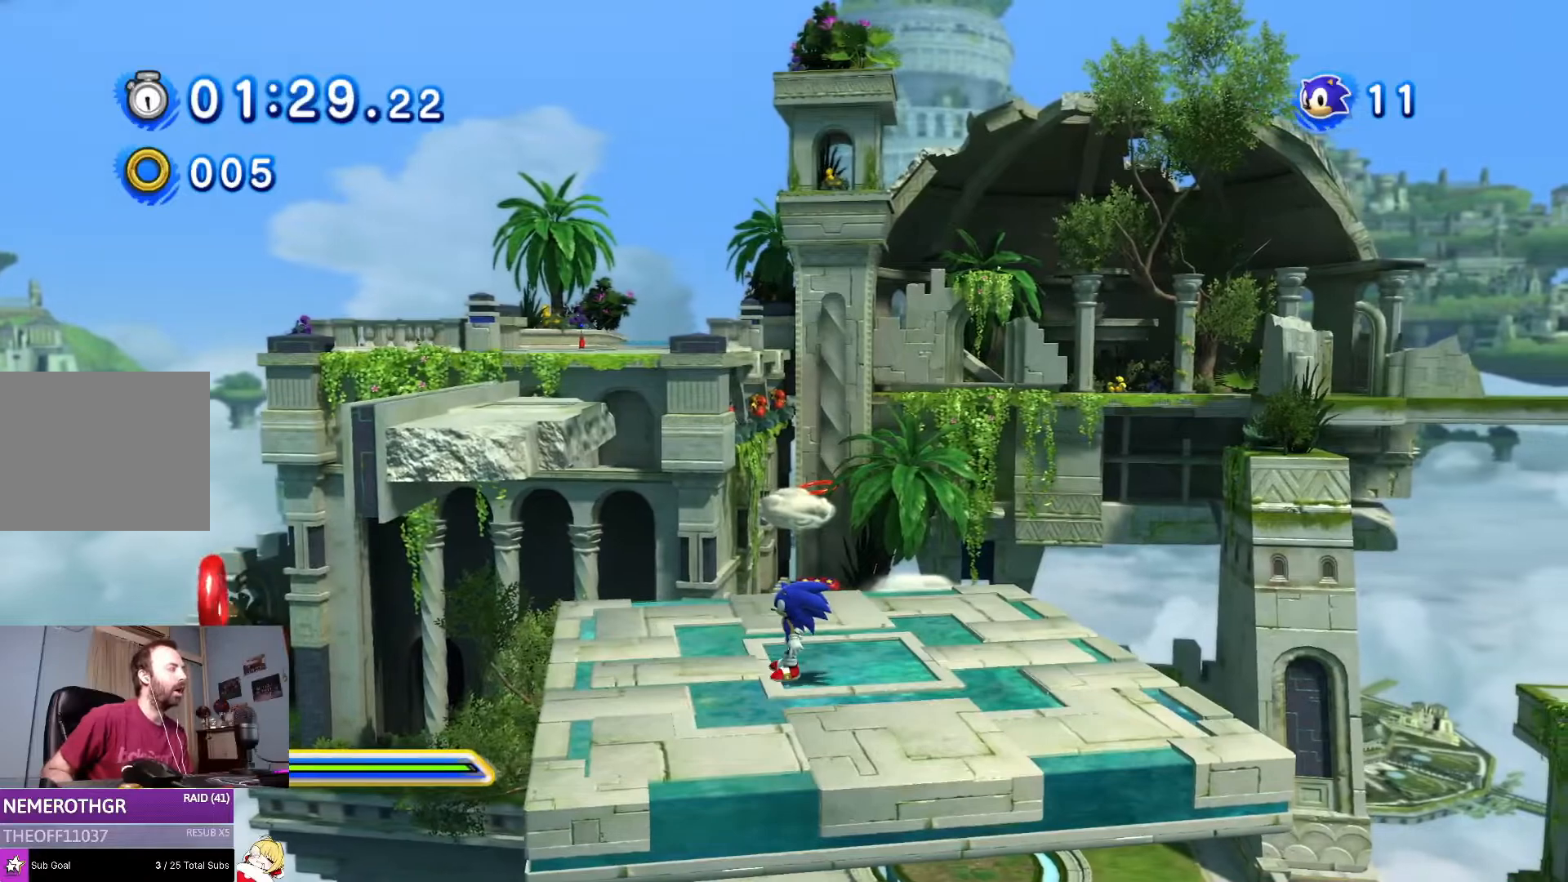
{"buttons": [], "left_stick": "down-left", "right_stick": "center", "events": [[200, "DPAD_DOWN", "down"], [217, "DPAD_RIGHT", "down"], [384, "DPAD_RIGHT", "up"], [400, "DPAD_DOWN", "up"]]}
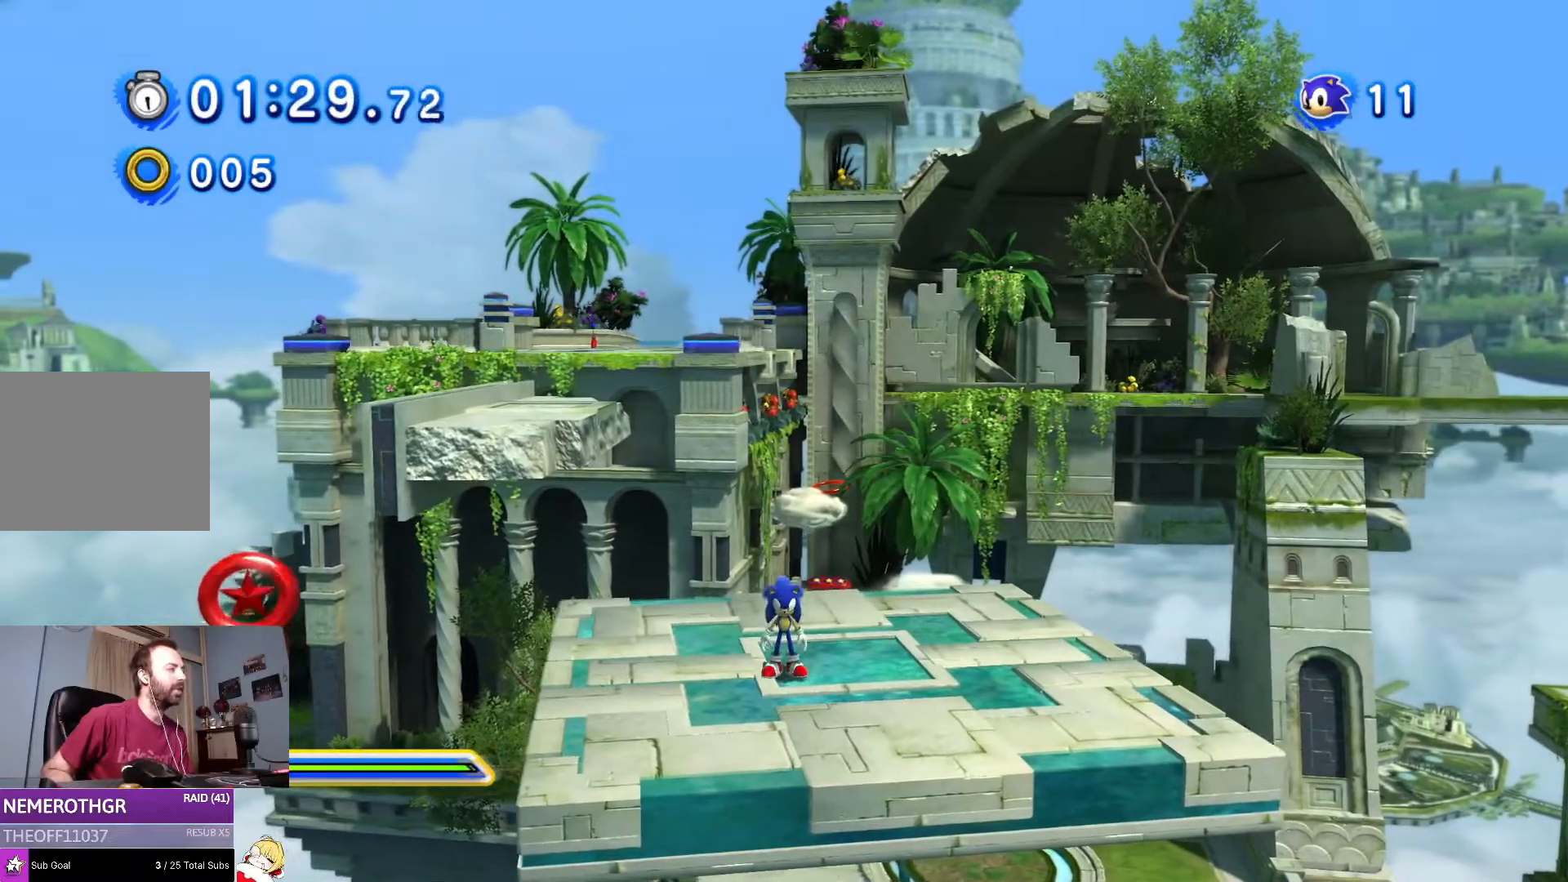
{"buttons": ["DPAD_RIGHT"], "left_stick": "down-left", "right_stick": "center", "events": [[134, "DPAD_RIGHT", "down"]]}
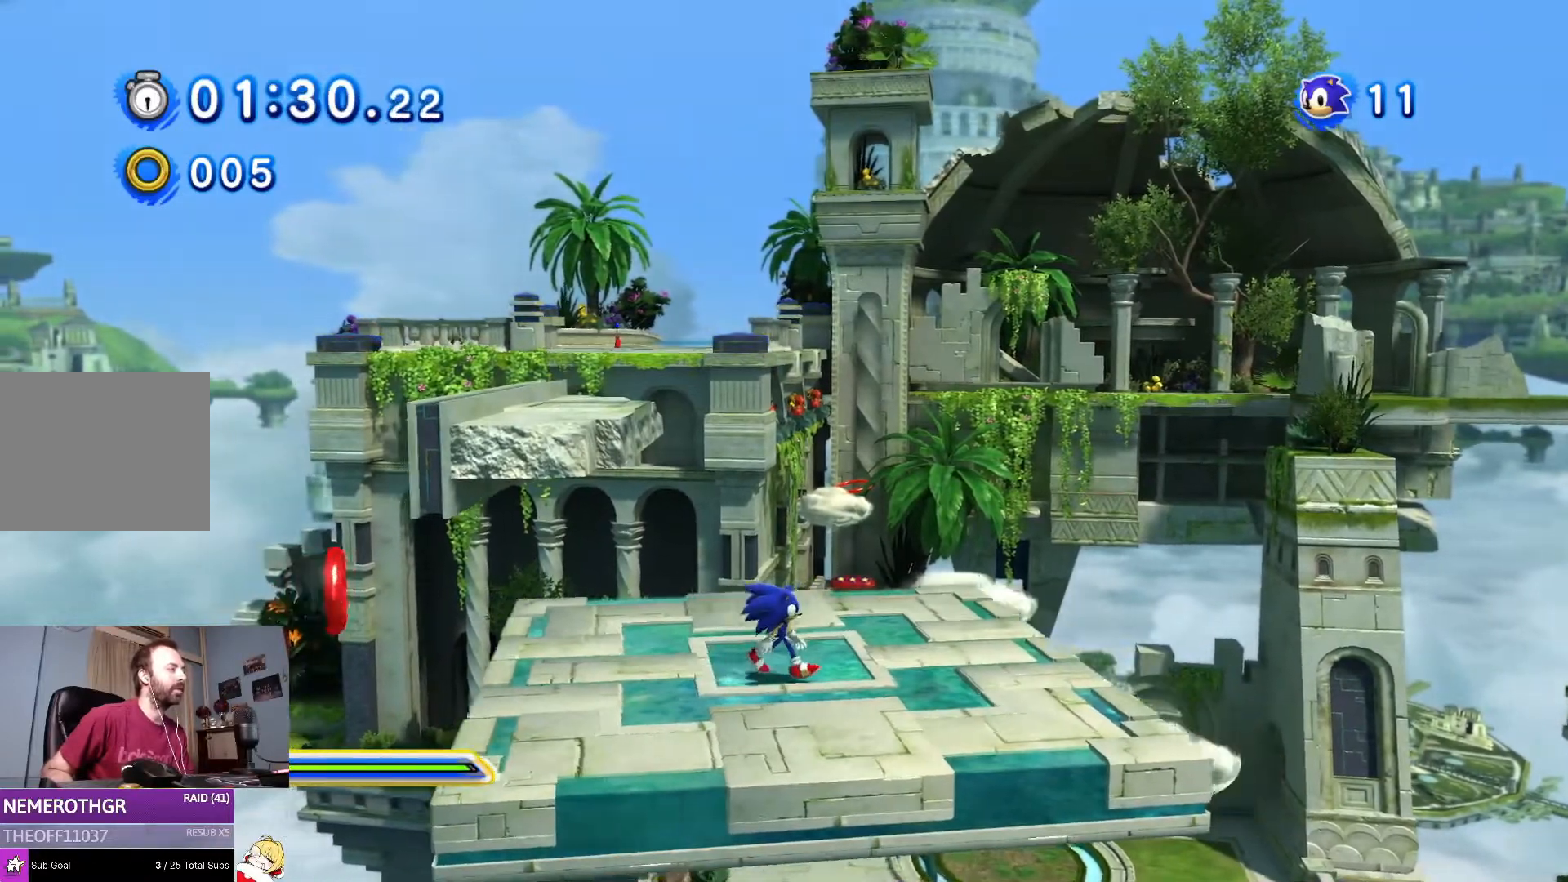
{"buttons": ["DPAD_RIGHT"], "left_stick": "down-left", "right_stick": "center", "events": [[134, "DPAD_RIGHT", "up"], [434, "DPAD_RIGHT", "down"]]}
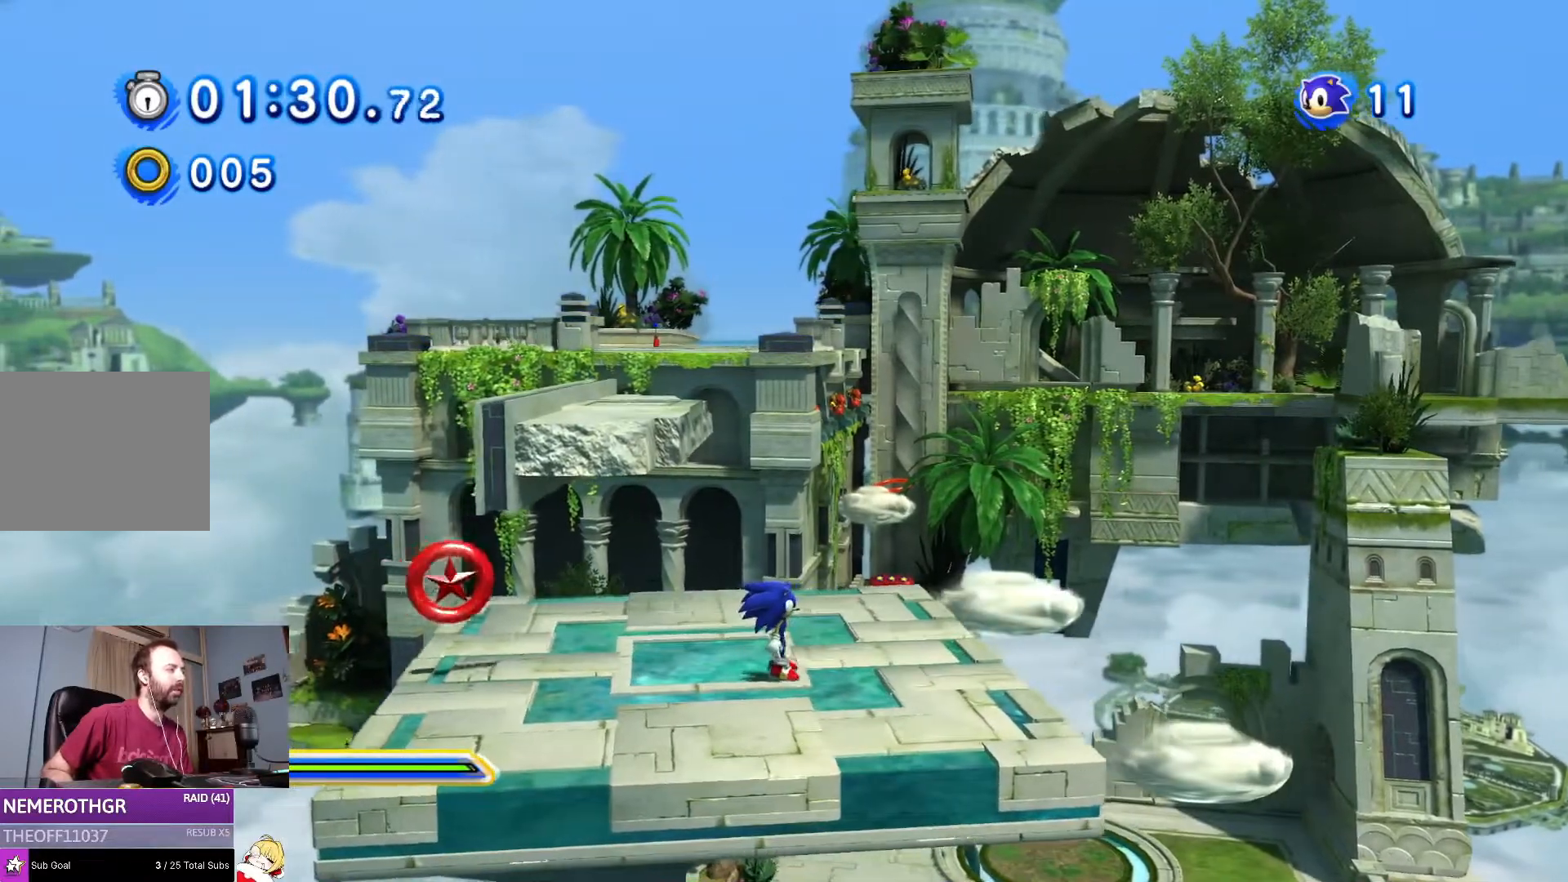
{"buttons": [], "left_stick": "down-left", "right_stick": "center", "events": [[83, "DPAD_DOWN", "down"], [300, "DPAD_DOWN", "up"], [333, "DPAD_RIGHT", "up"]]}
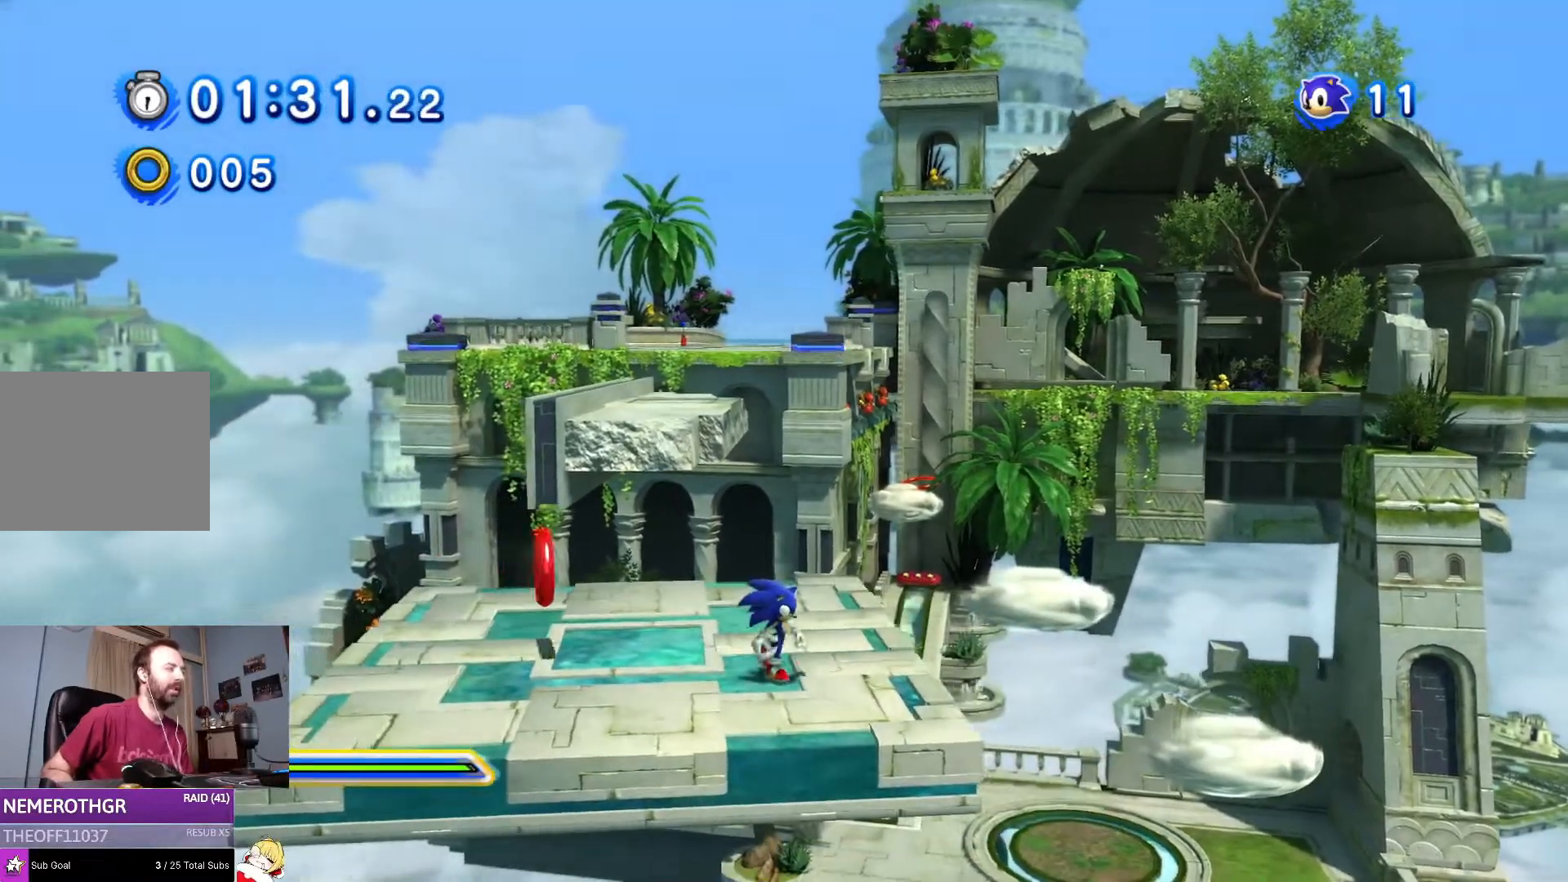
{"buttons": [], "left_stick": "down-left", "right_stick": "center", "events": []}
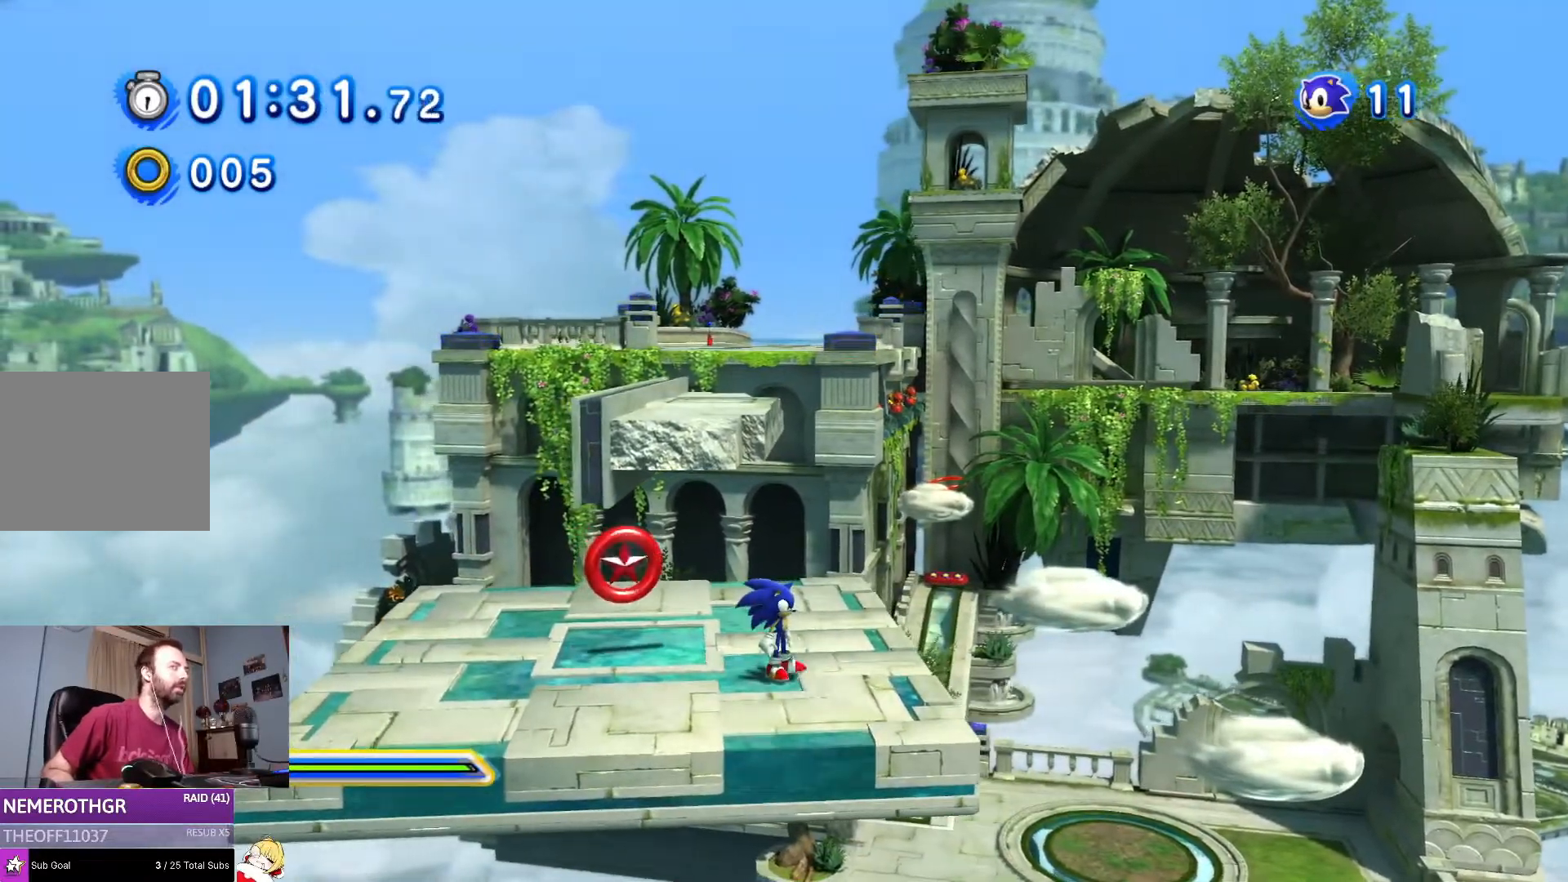
{"buttons": ["DPAD_UP", "DPAD_LEFT"], "left_stick": "down-left", "right_stick": "center", "events": [[400, "DPAD_UP", "down"], [417, "DPAD_LEFT", "down"]]}
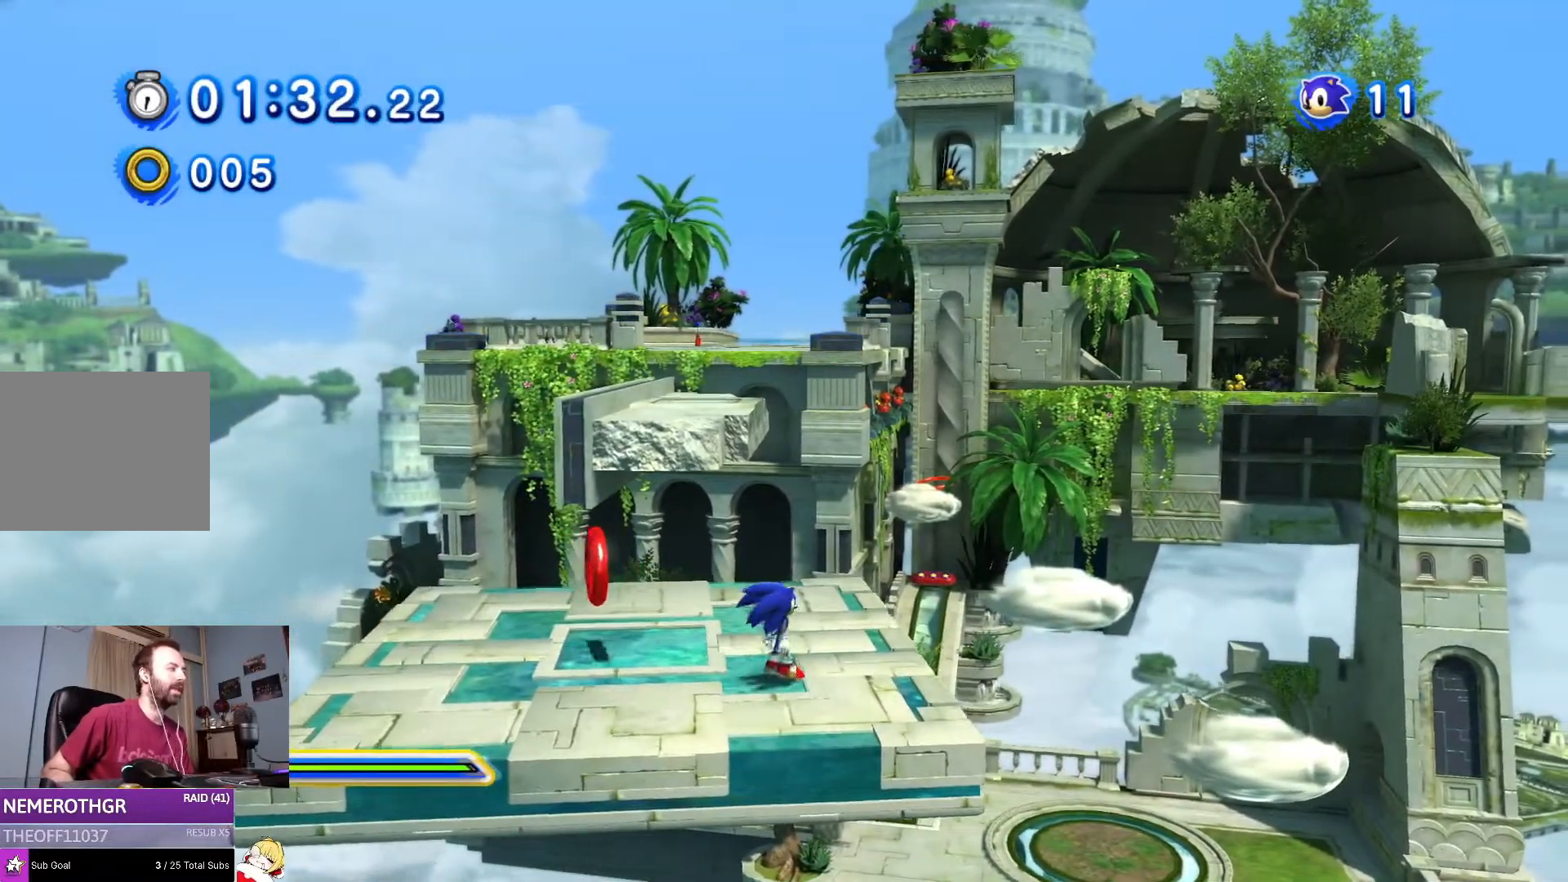
{"buttons": [], "left_stick": "down-left", "right_stick": "center", "events": [[251, "DPAD_LEFT", "up"], [267, "DPAD_UP", "up"]]}
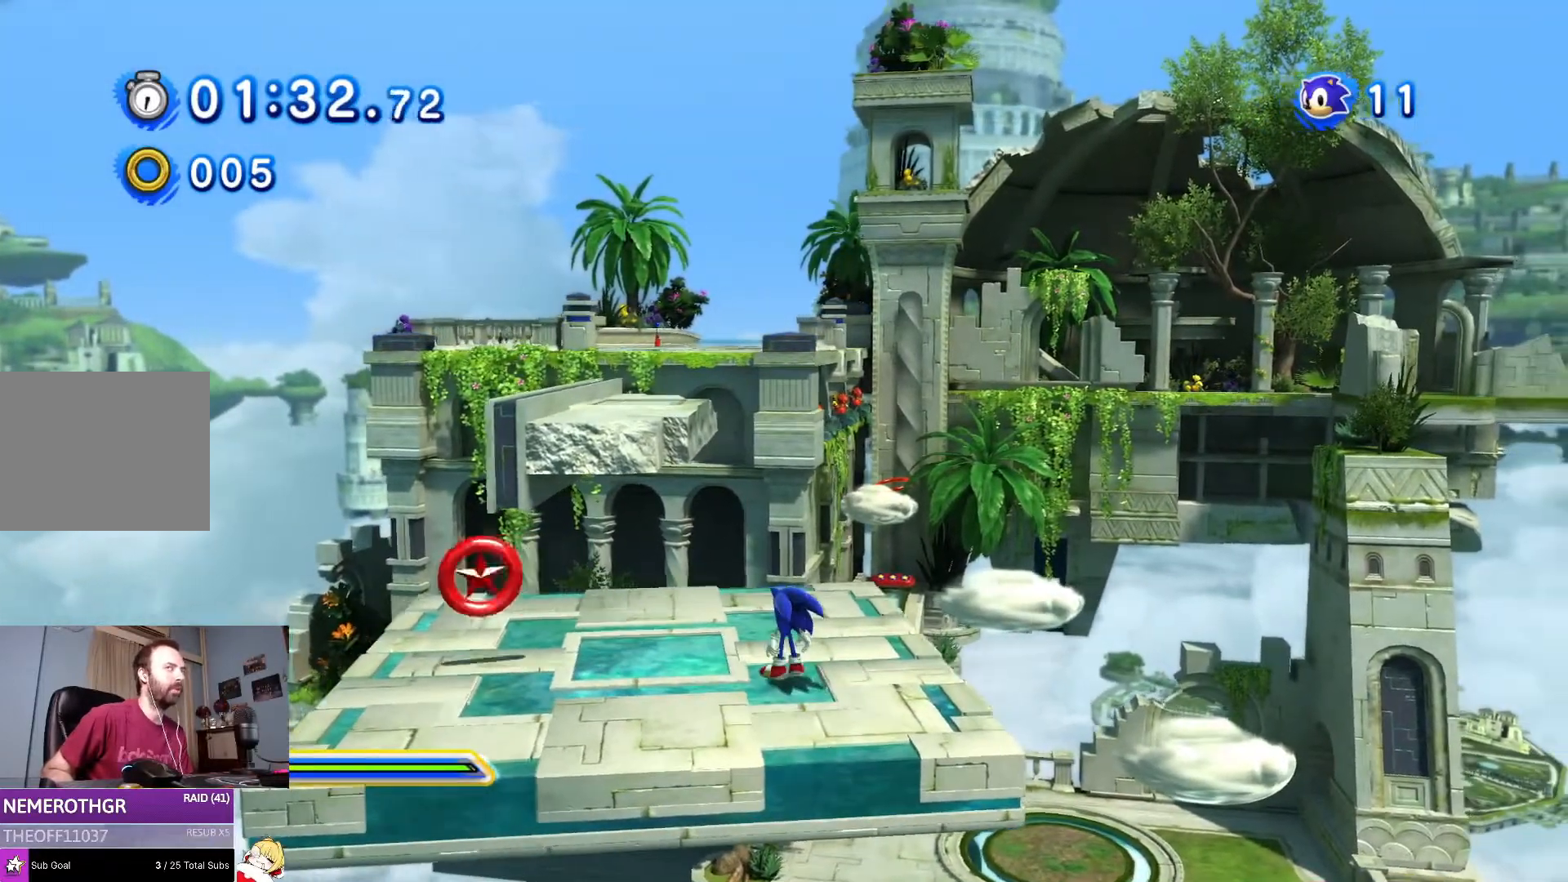
{"buttons": [], "left_stick": "down-left", "right_stick": "center", "events": []}
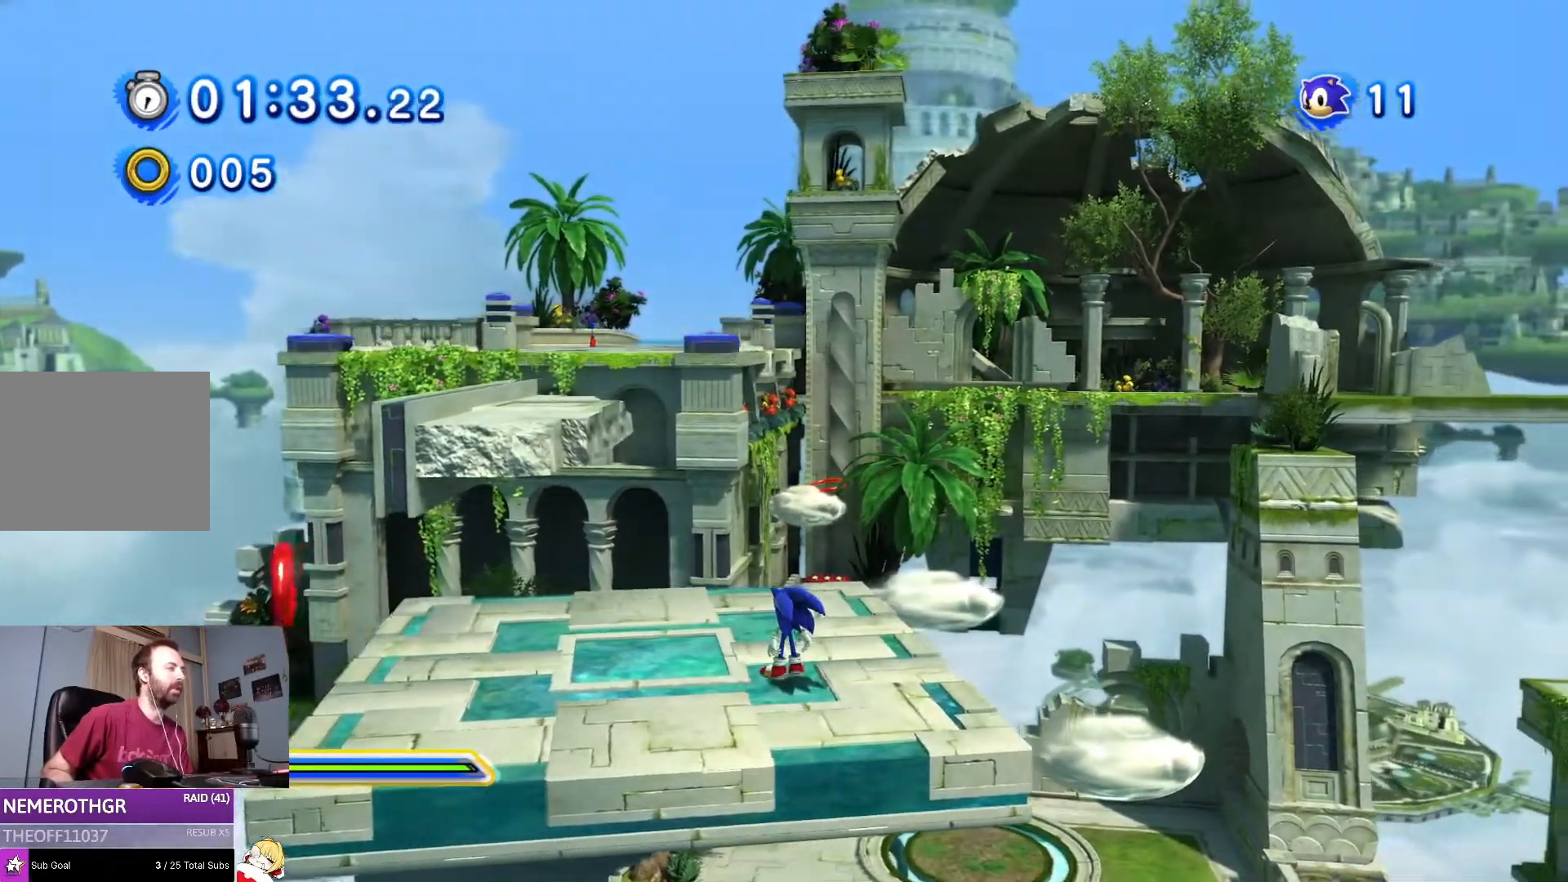
{"buttons": [], "left_stick": "down-left", "right_stick": "center", "events": [[17, "DPAD_LEFT", "down"], [451, "DPAD_LEFT", "up"]]}
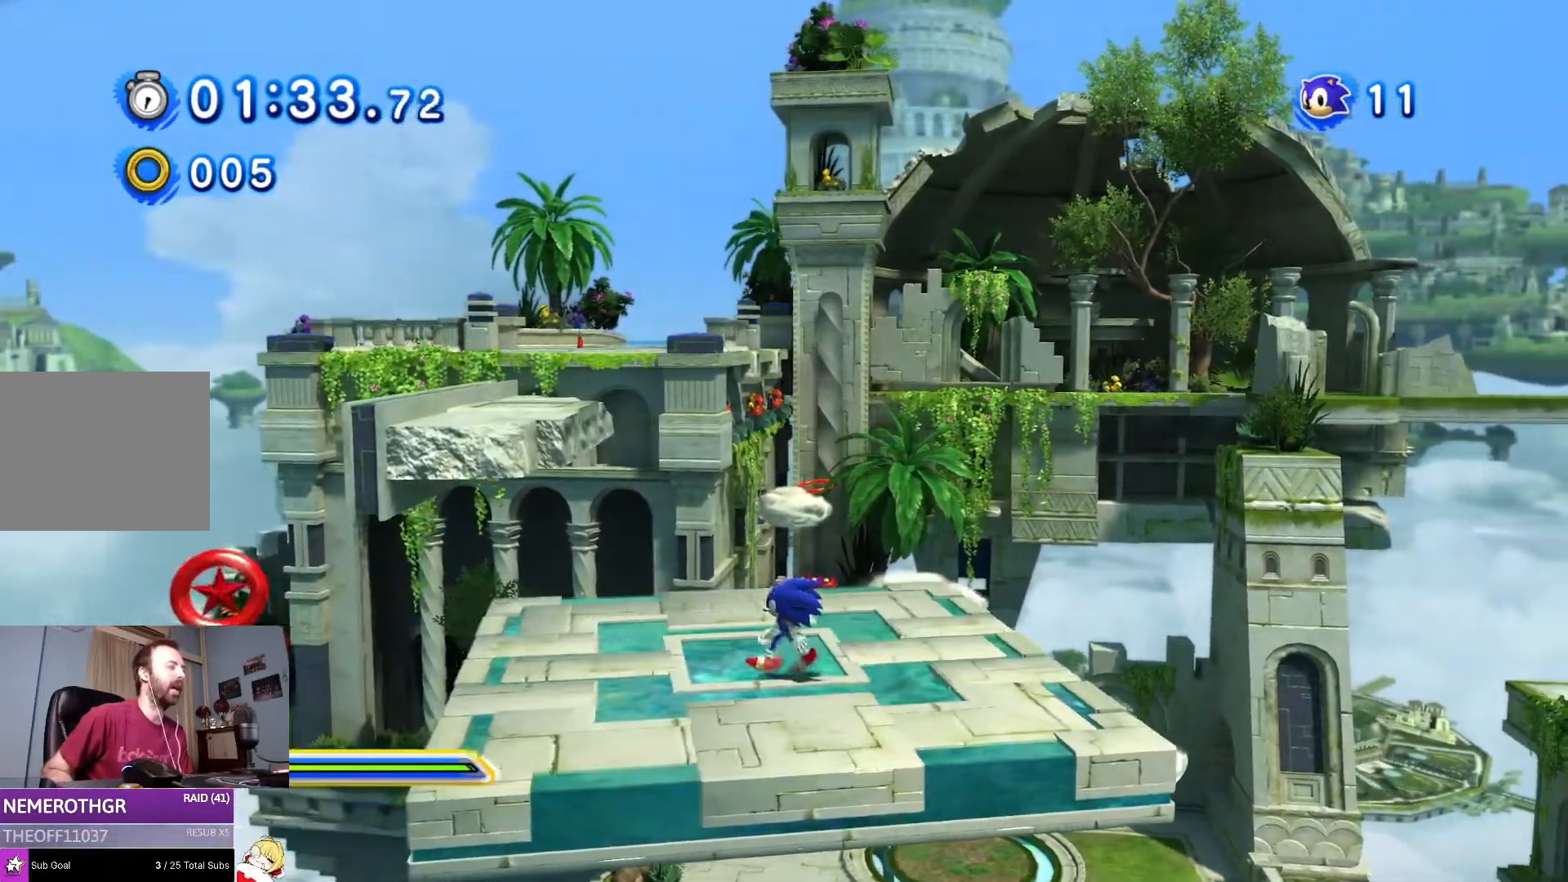
{"buttons": [], "left_stick": "down-left", "right_stick": "center", "events": []}
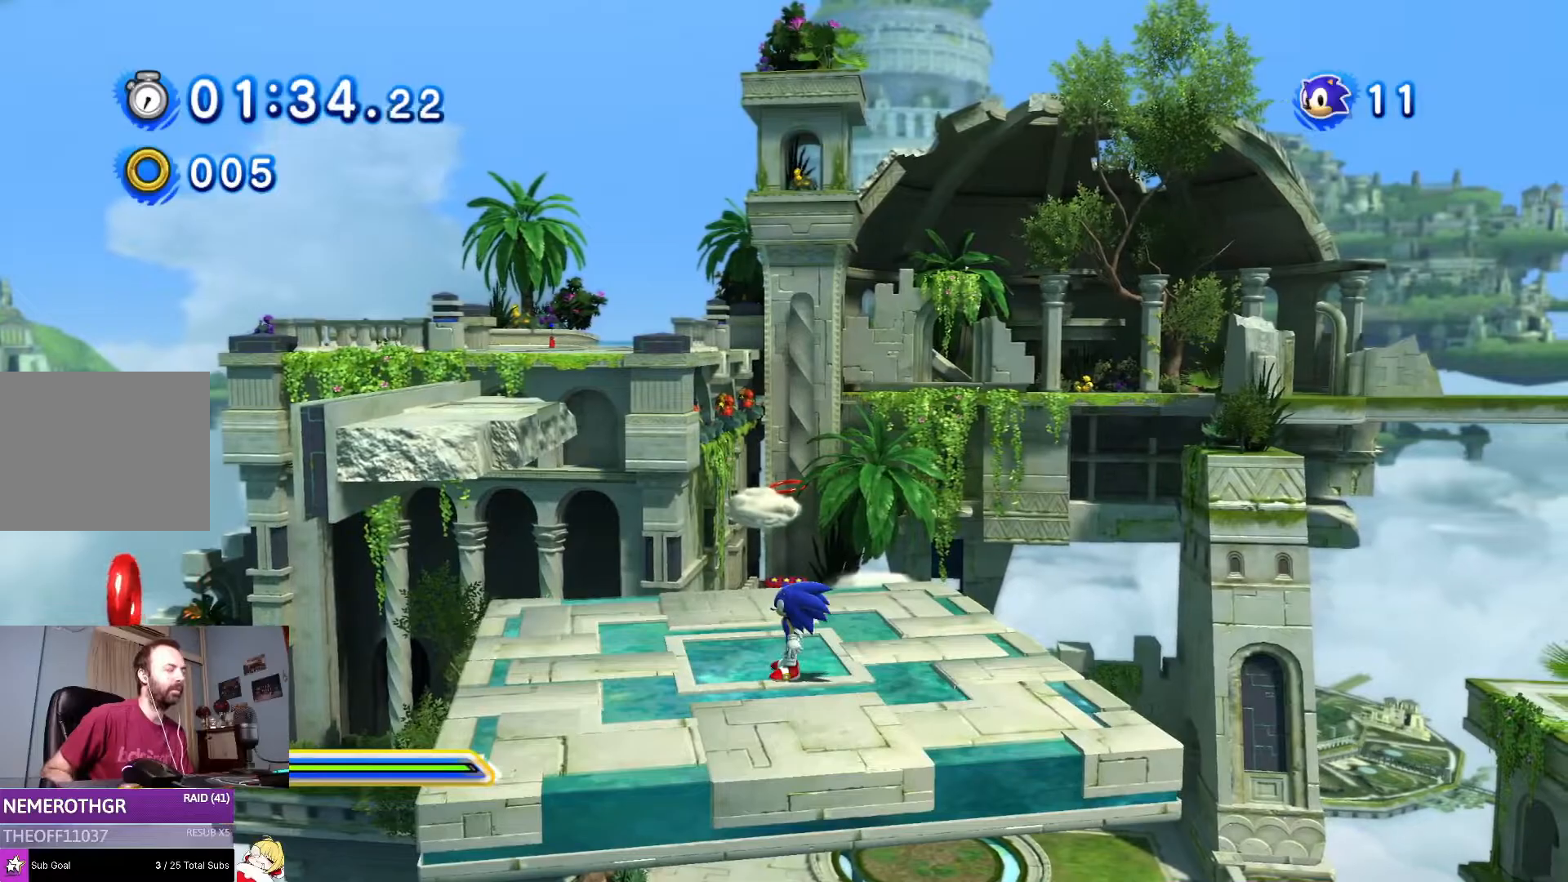
{"buttons": [], "left_stick": "down-left", "right_stick": "center", "events": []}
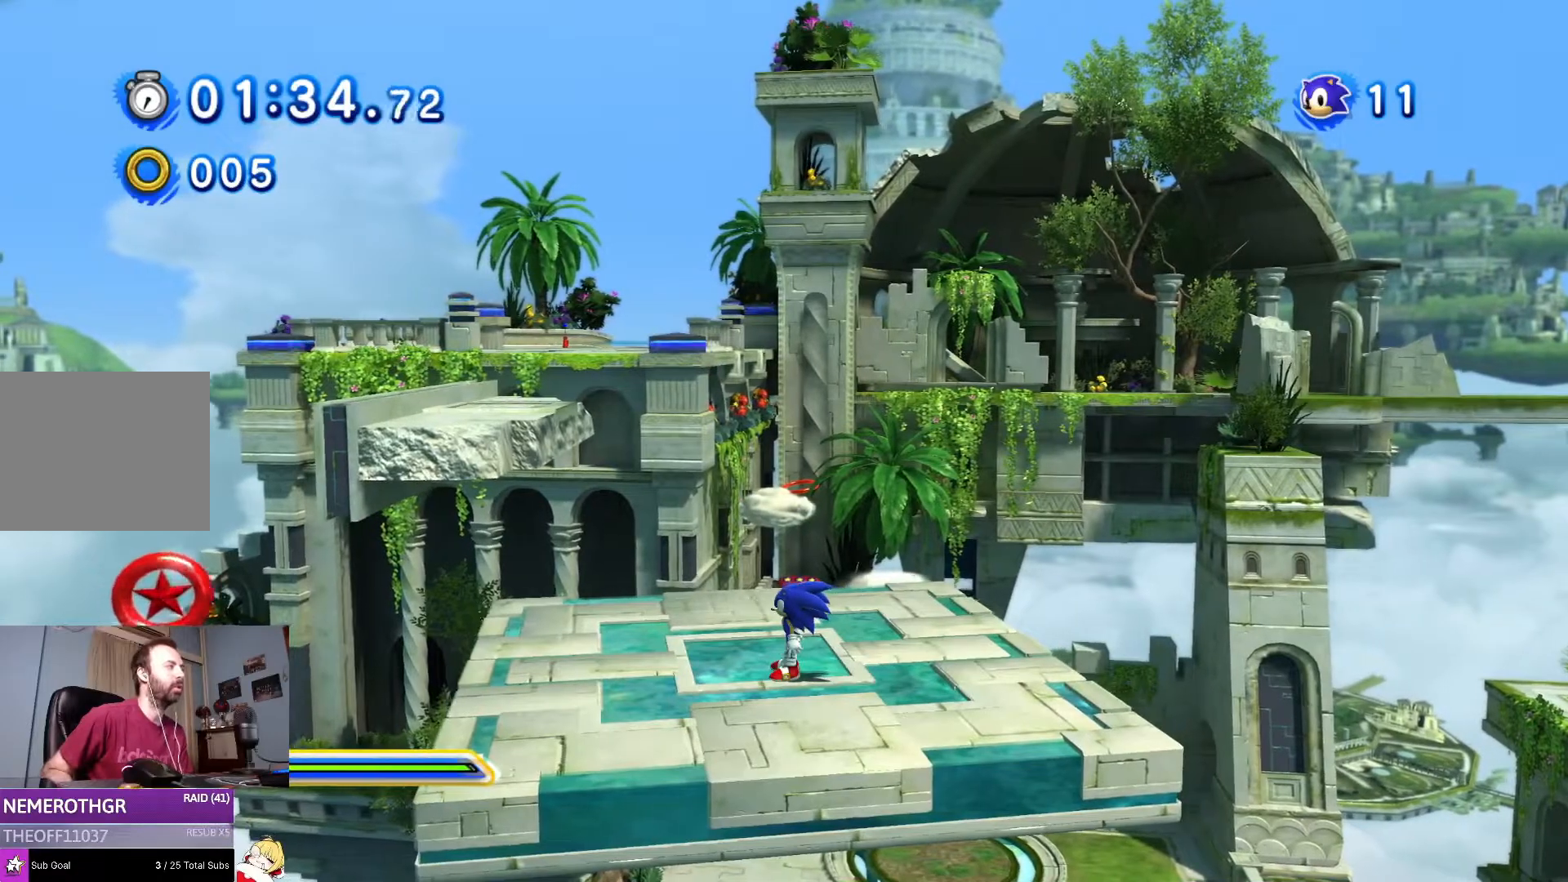
{"buttons": ["DPAD_RIGHT"], "left_stick": "down-left", "right_stick": "center", "events": [[350, "DPAD_RIGHT", "down"]]}
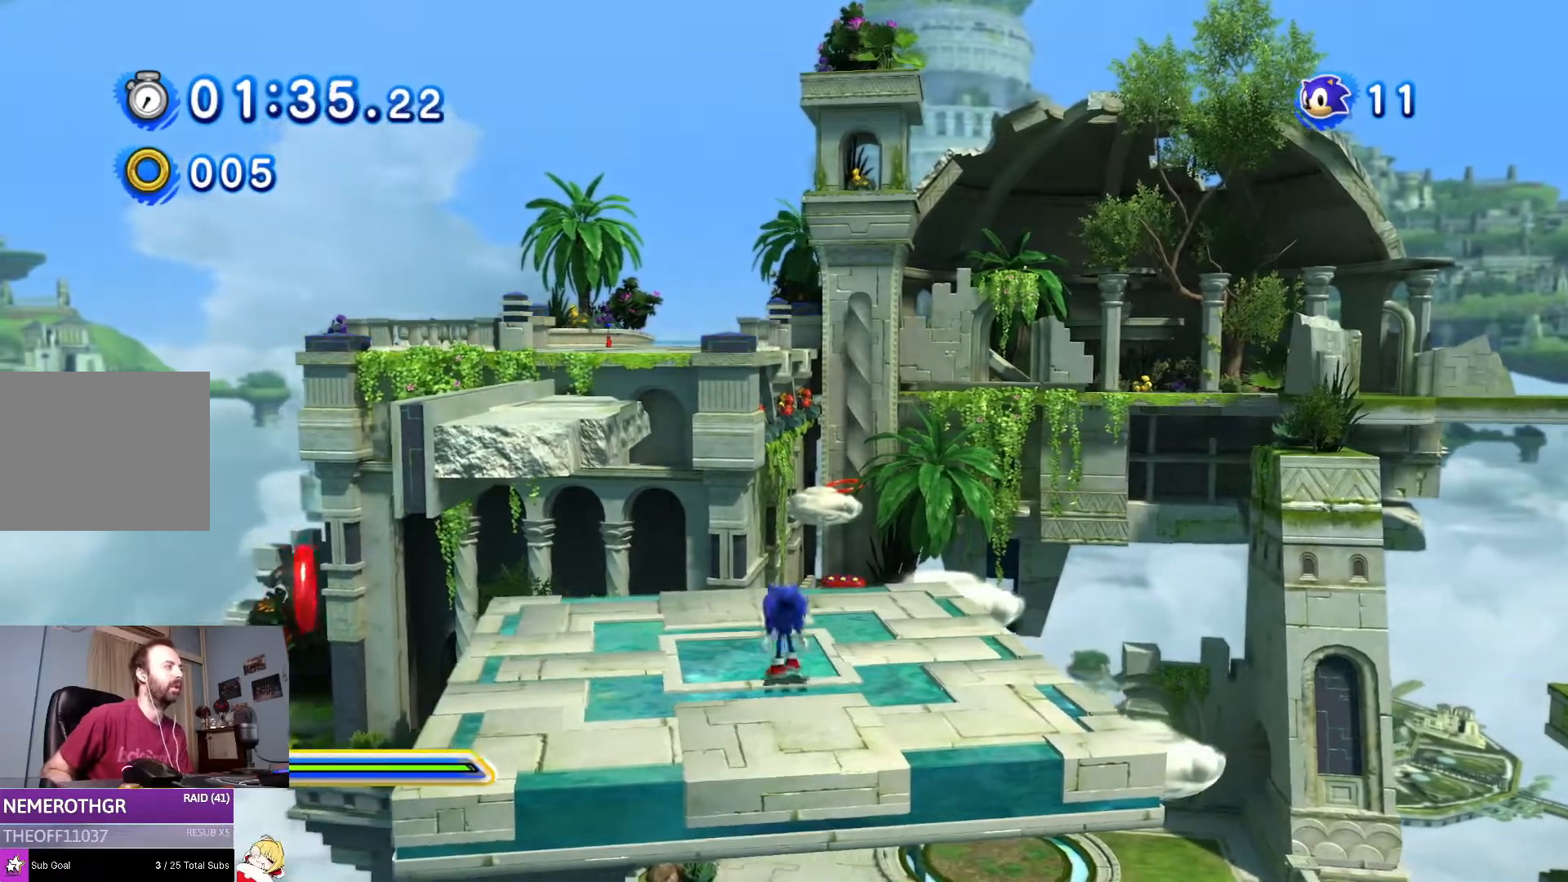
{"buttons": [], "left_stick": "down-left", "right_stick": "center", "events": [[384, "DPAD_RIGHT", "up"]]}